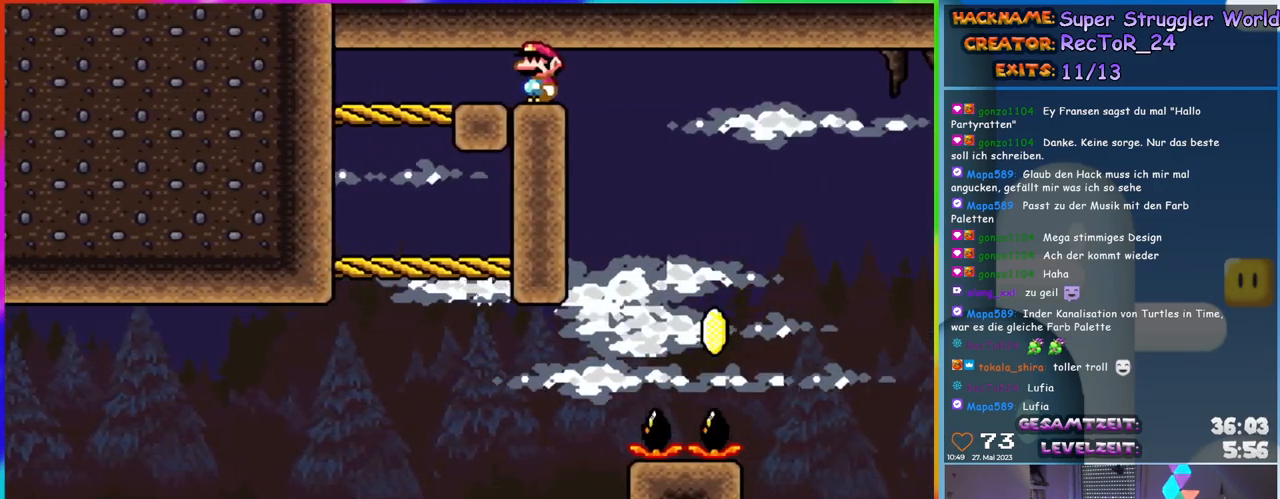
Gameplay with a controller (Nintendo layout); each line is a JSON object with the inputs held at the frame after it. "events" lists button and stick changes between this image and that frame as [ms after this image, input, new state], when the widget could be followed in between. Not read: L1 L3 R3.
{"buttons": ["B", "Y"], "events": []}
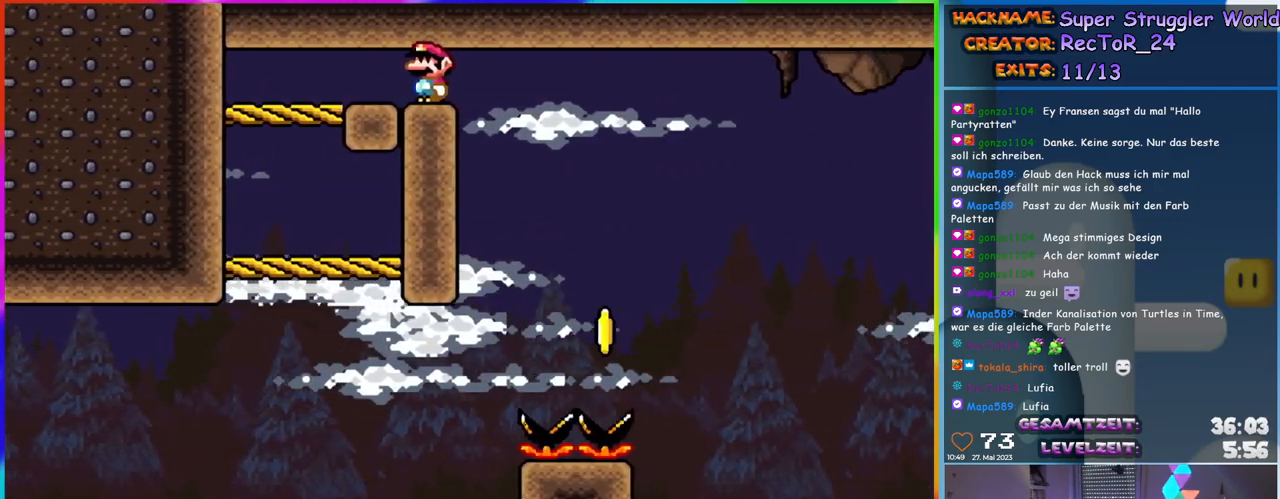
{"buttons": ["B", "Y", "DPAD_RIGHT"], "events": [[83, "DPAD_RIGHT", "down"], [350, "B", "up"], [500, "B", "down"]]}
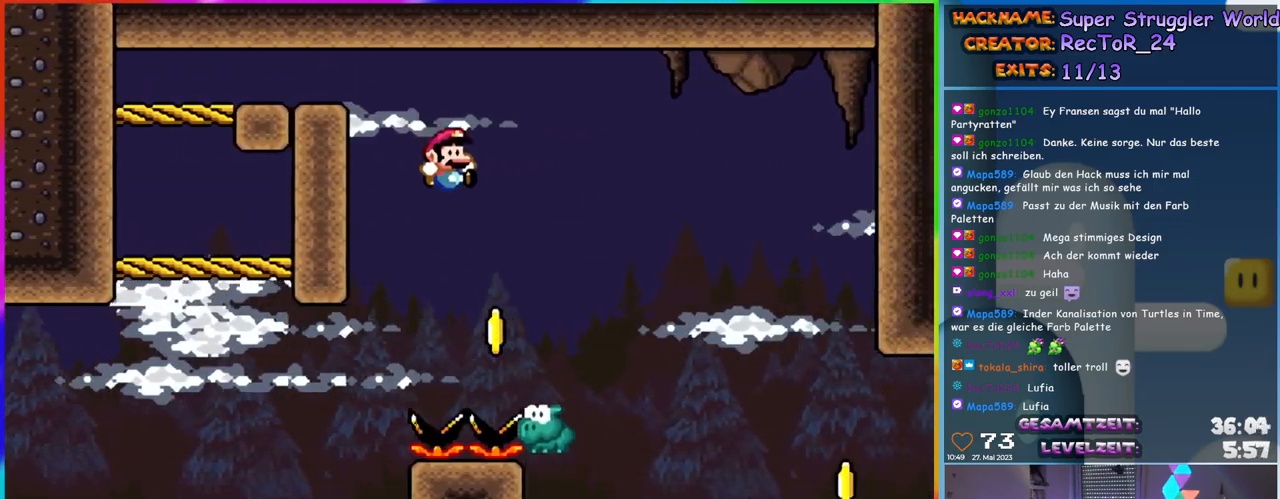
{"buttons": ["Y", "DPAD_RIGHT"], "events": [[83, "DPAD_UP", "down"], [100, "DPAD_RIGHT", "up"], [117, "DPAD_LEFT", "down"], [117, "DPAD_UP", "up"], [200, "DPAD_UP", "down"], [217, "DPAD_LEFT", "up"], [233, "DPAD_RIGHT", "down"], [233, "DPAD_UP", "up"], [350, "B", "up"]]}
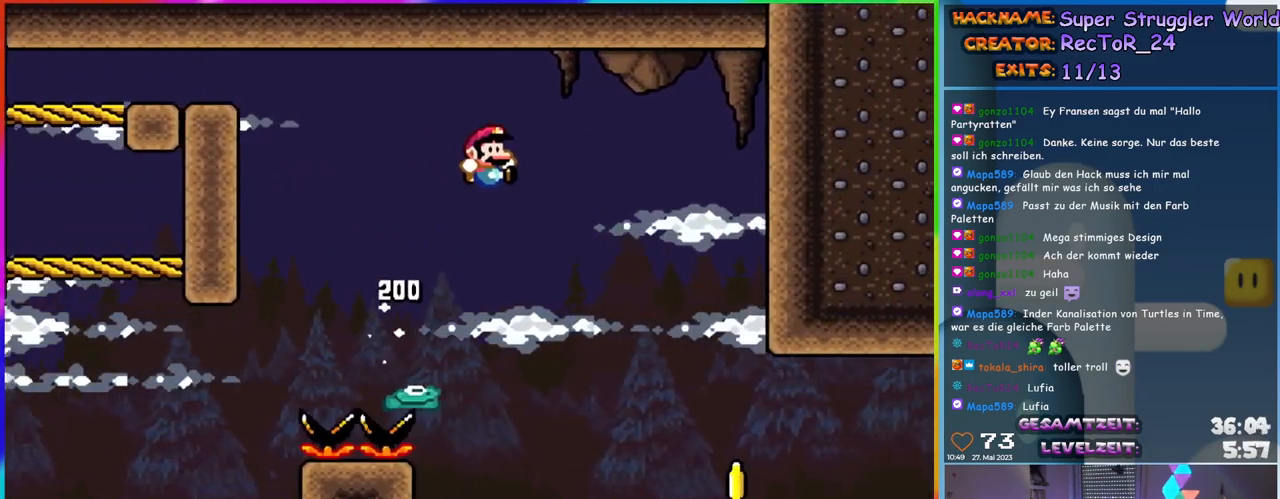
{"buttons": ["B", "Y", "DPAD_RIGHT"], "events": [[133, "B", "down"]]}
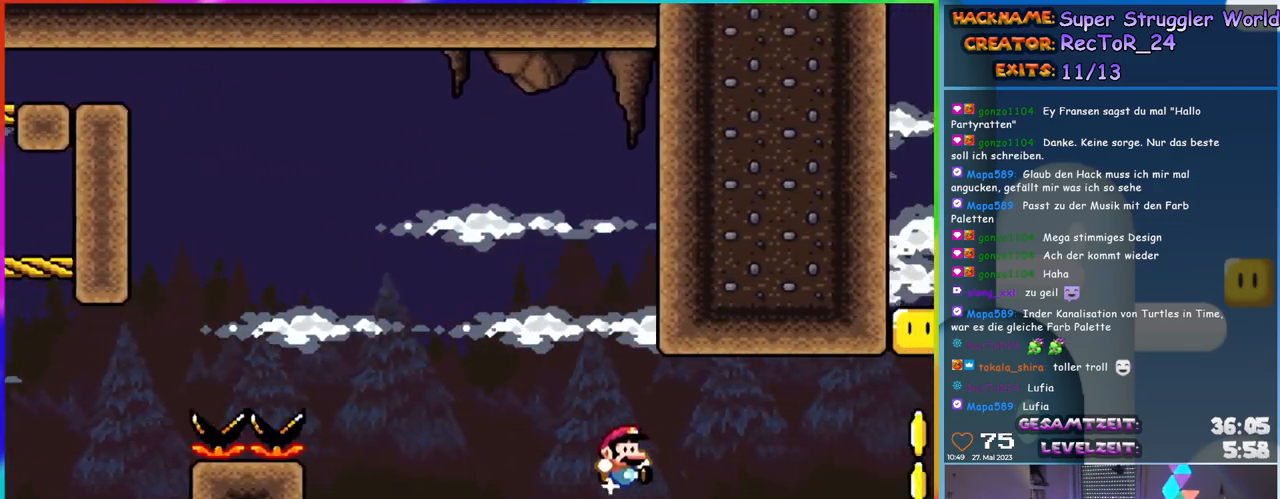
{"buttons": [], "events": [[217, "B", "up"], [267, "DPAD_RIGHT", "up"], [267, "Y", "up"]]}
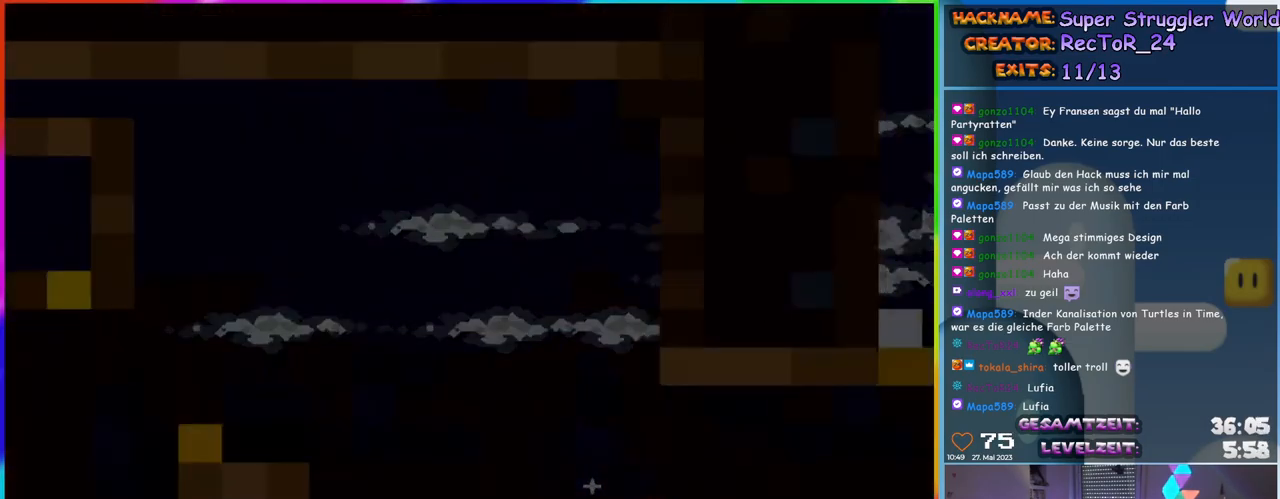
{"buttons": [], "events": []}
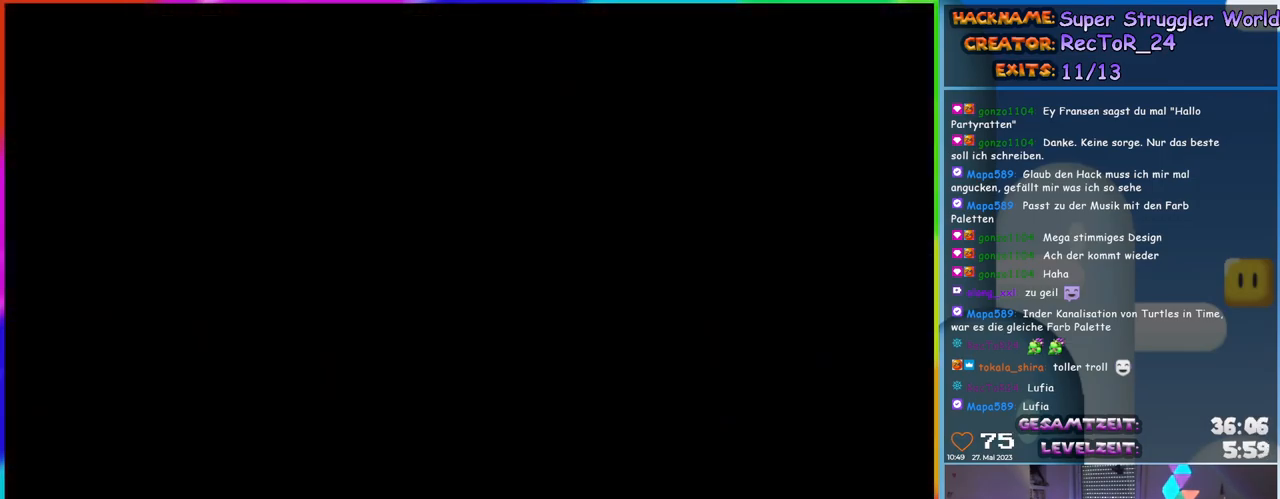
{"buttons": [], "events": []}
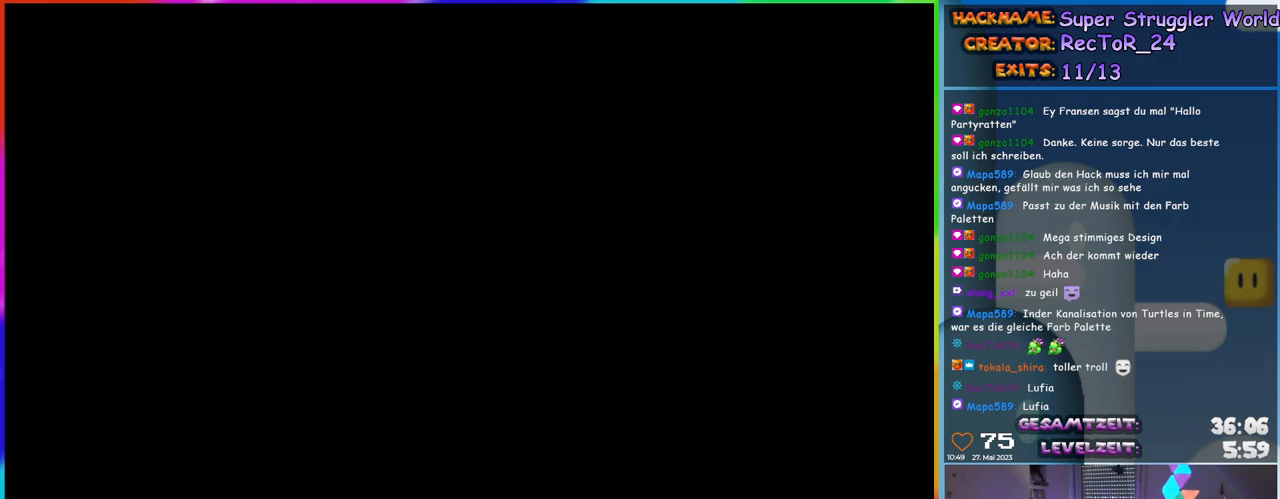
{"buttons": [], "events": []}
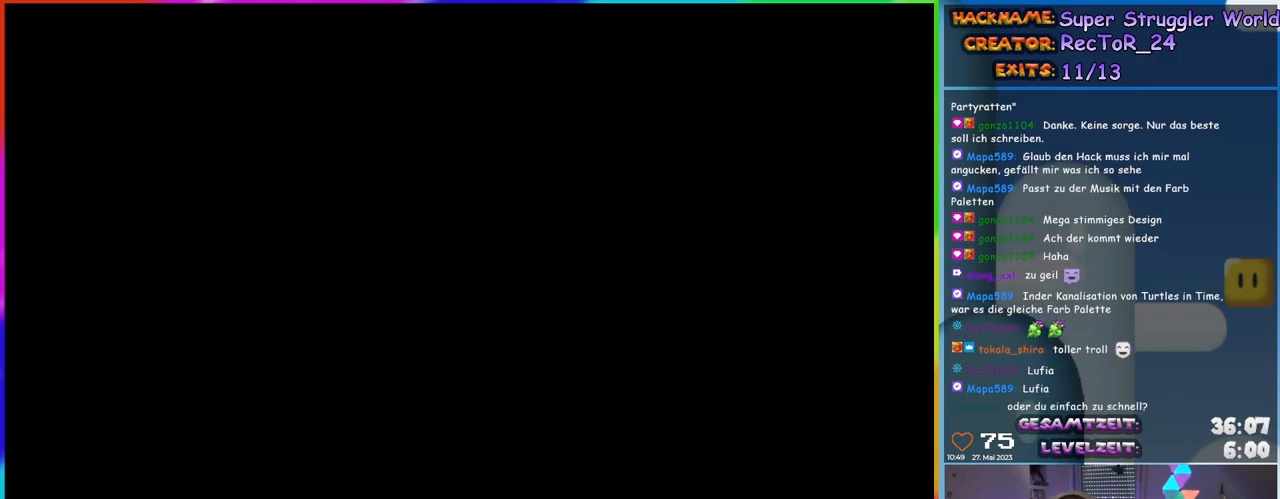
{"buttons": [], "events": []}
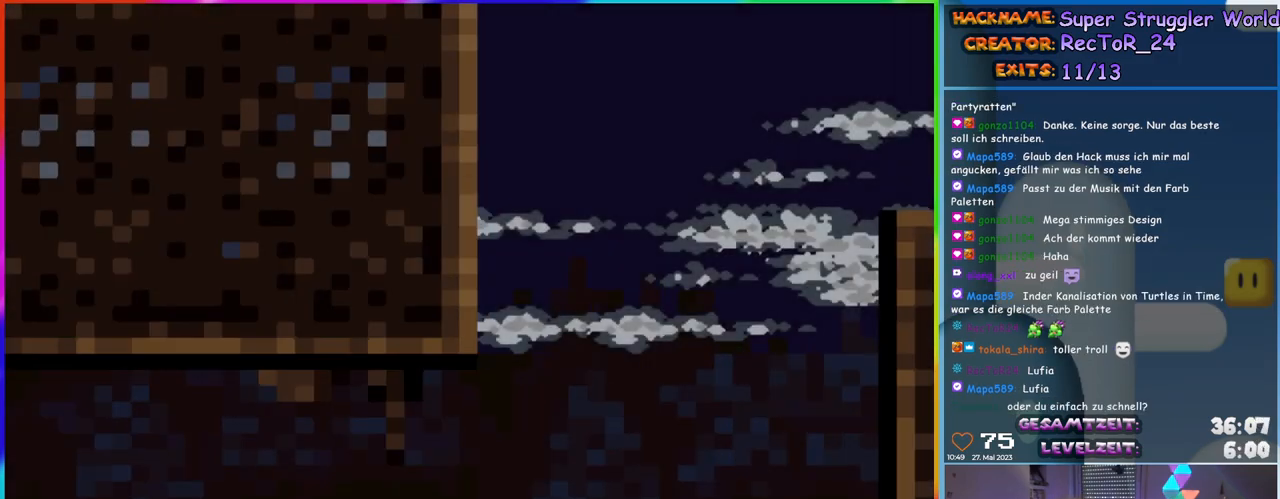
{"buttons": ["Y", "DPAD_RIGHT"], "events": [[333, "Y", "down"], [433, "DPAD_RIGHT", "down"]]}
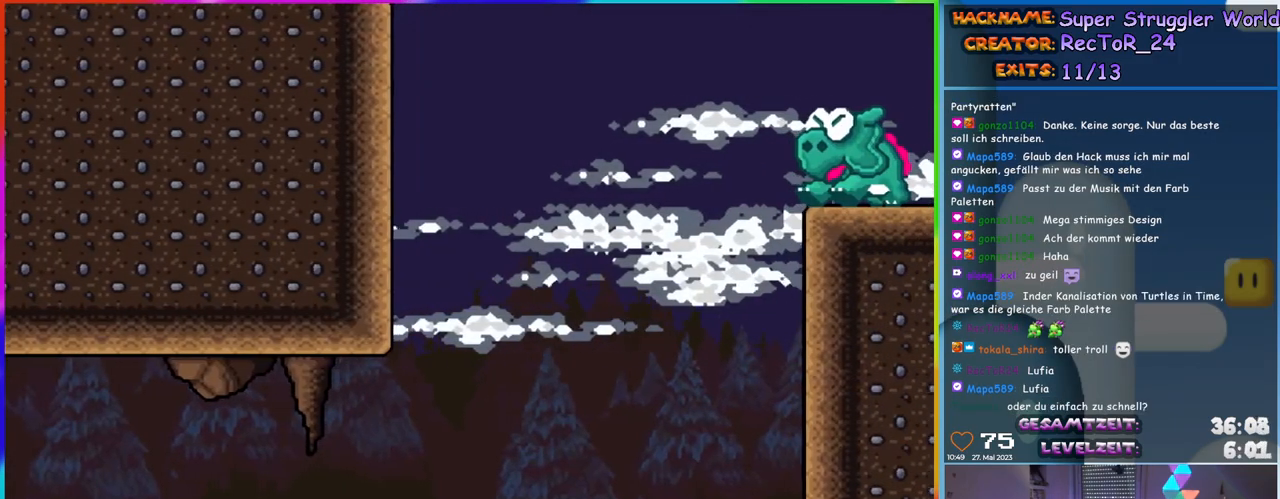
{"buttons": ["Y", "DPAD_RIGHT"], "events": []}
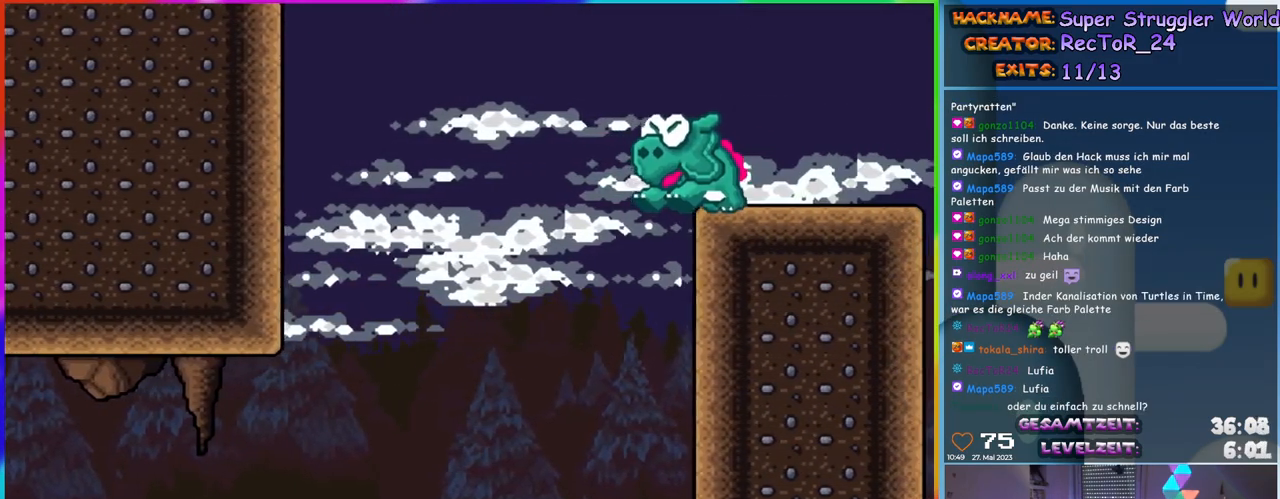
{"buttons": ["Y", "DPAD_RIGHT"], "events": [[100, "B", "down"], [283, "DPAD_RIGHT", "up"], [283, "DPAD_UP", "down"], [300, "DPAD_LEFT", "down"], [300, "DPAD_UP", "up"], [367, "B", "up"], [383, "DPAD_LEFT", "up"], [383, "DPAD_UP", "down"], [400, "DPAD_RIGHT", "down"], [400, "DPAD_UP", "up"]]}
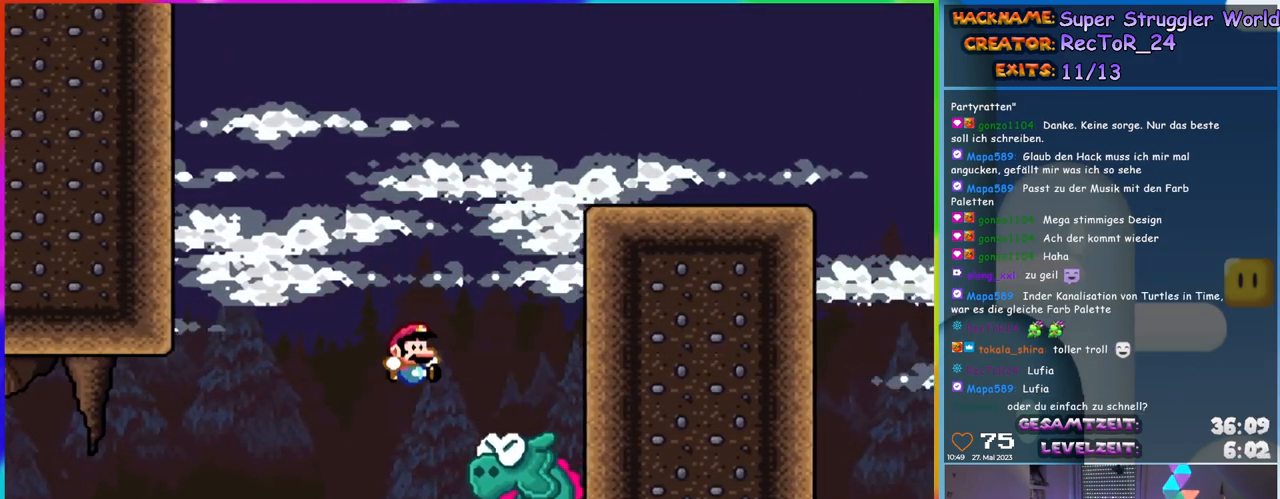
{"buttons": [], "events": [[100, "DPAD_RIGHT", "up"], [117, "DPAD_UP", "down"], [150, "DPAD_LEFT", "down"], [150, "DPAD_UP", "up"], [150, "Y", "up"], [217, "DPAD_LEFT", "up"]]}
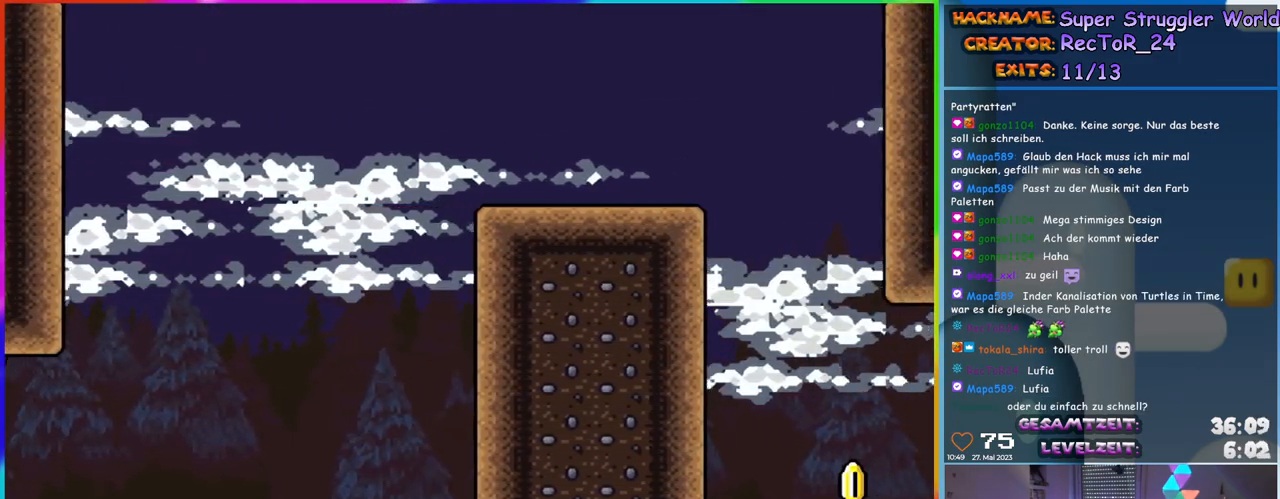
{"buttons": [], "events": [[167, "B", "down"], [267, "B", "up"], [367, "B", "down"], [433, "B", "up"]]}
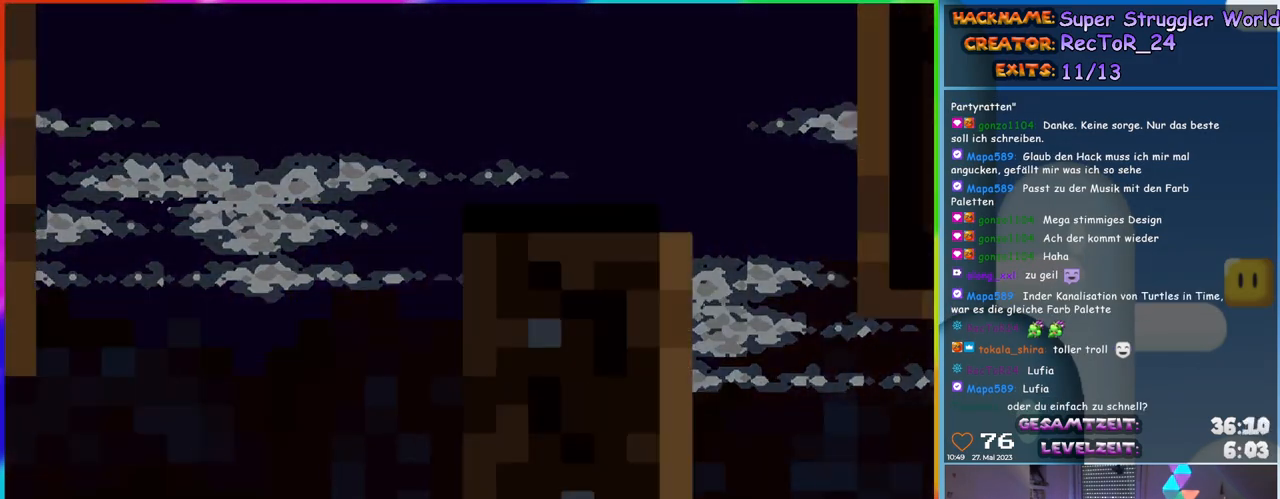
{"buttons": [], "events": [[33, "B", "down"], [133, "B", "up"], [200, "B", "down"], [367, "B", "up"]]}
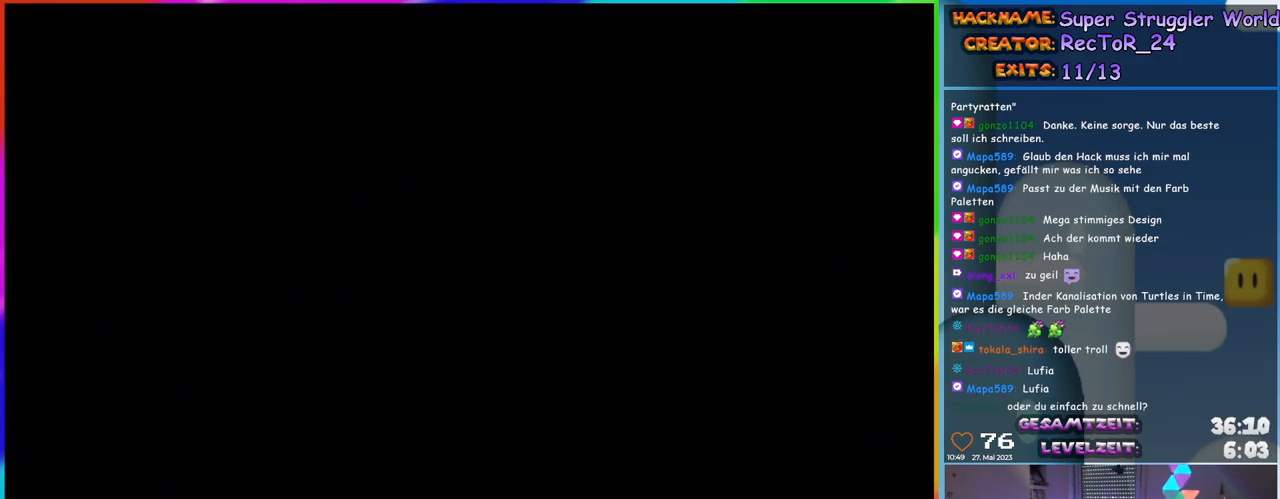
{"buttons": [], "events": []}
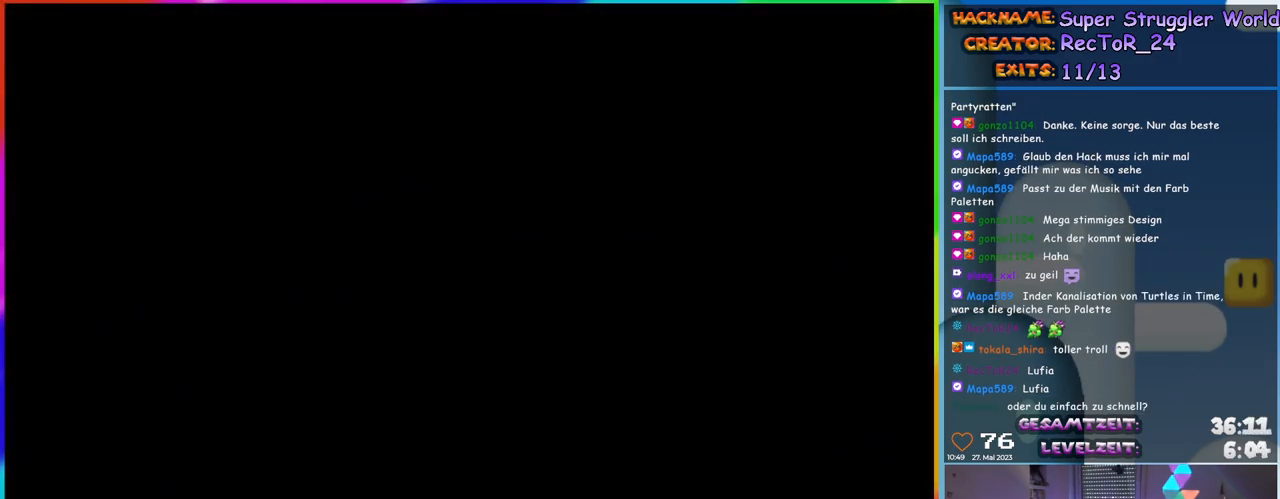
{"buttons": ["Y", "DPAD_RIGHT"], "events": [[450, "Y", "down"], [467, "DPAD_RIGHT", "down"]]}
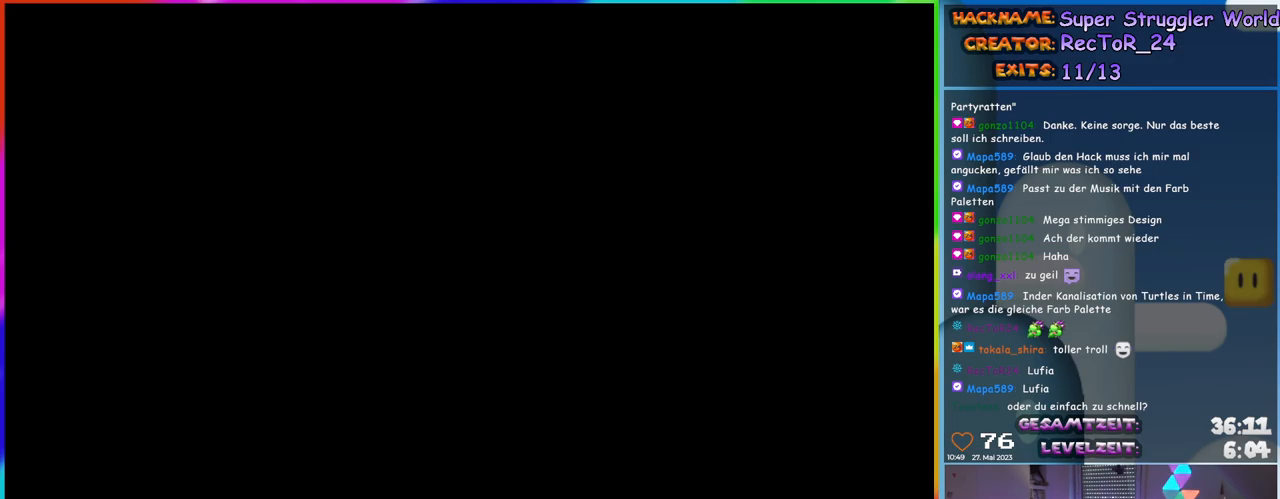
{"buttons": ["Y", "DPAD_RIGHT"], "events": []}
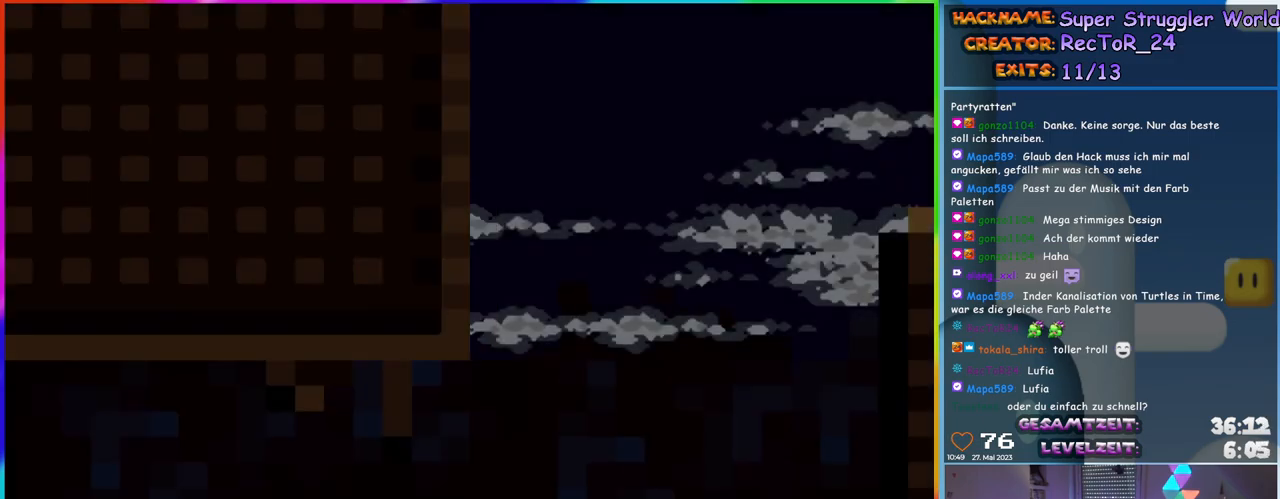
{"buttons": ["Y", "DPAD_RIGHT"], "events": []}
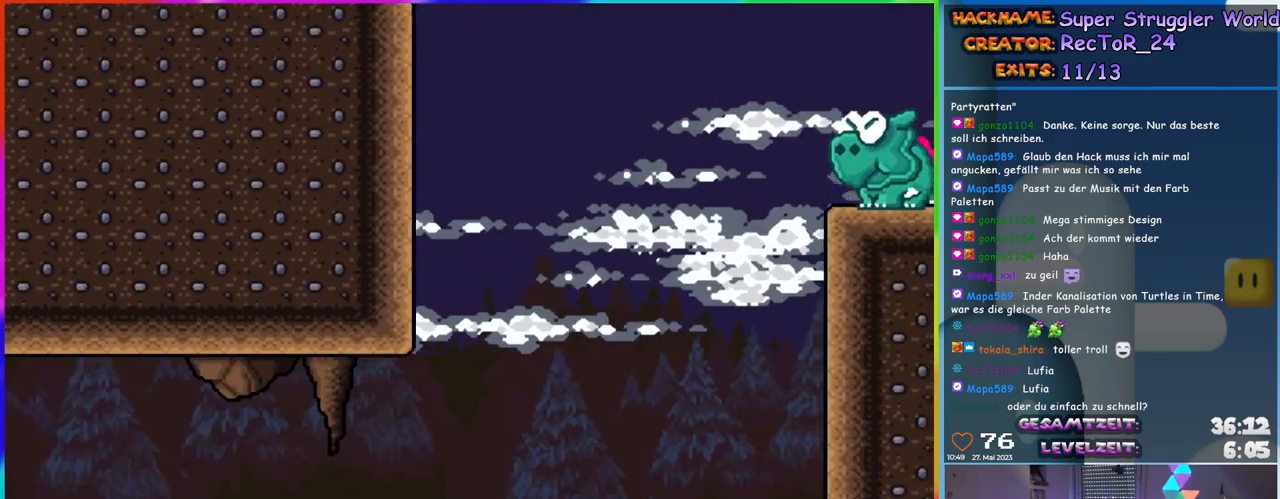
{"buttons": ["B", "Y", "DPAD_RIGHT"], "events": [[400, "B", "down"]]}
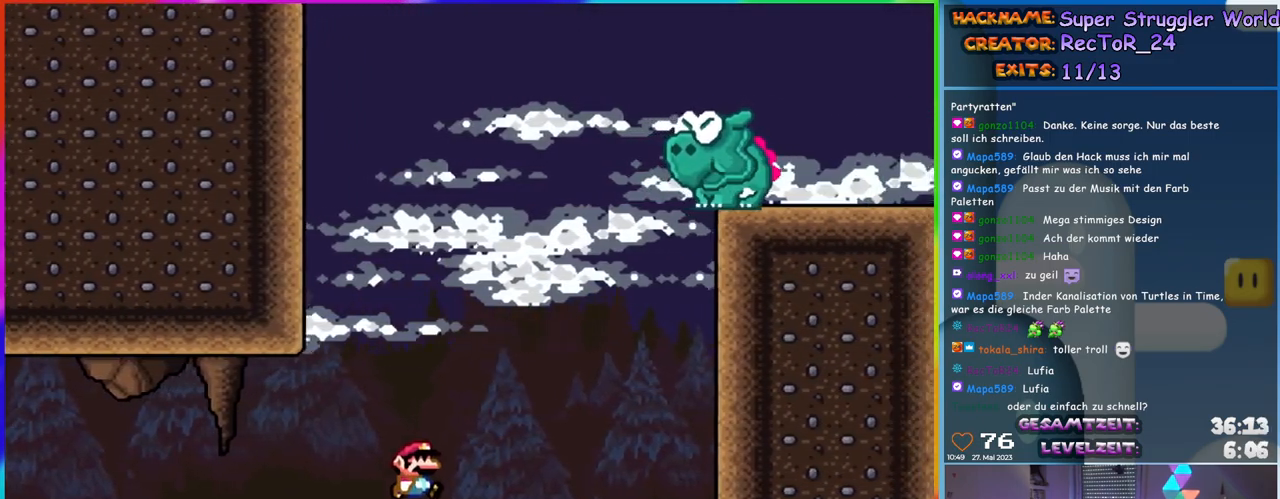
{"buttons": ["B", "Y", "DPAD_RIGHT"], "events": [[200, "DPAD_RIGHT", "up"], [200, "DPAD_UP", "down"], [217, "DPAD_LEFT", "down"], [217, "DPAD_UP", "up"], [300, "DPAD_UP", "down"], [317, "DPAD_LEFT", "up"], [350, "B", "up"], [350, "DPAD_RIGHT", "down"], [350, "DPAD_UP", "up"], [433, "B", "down"]]}
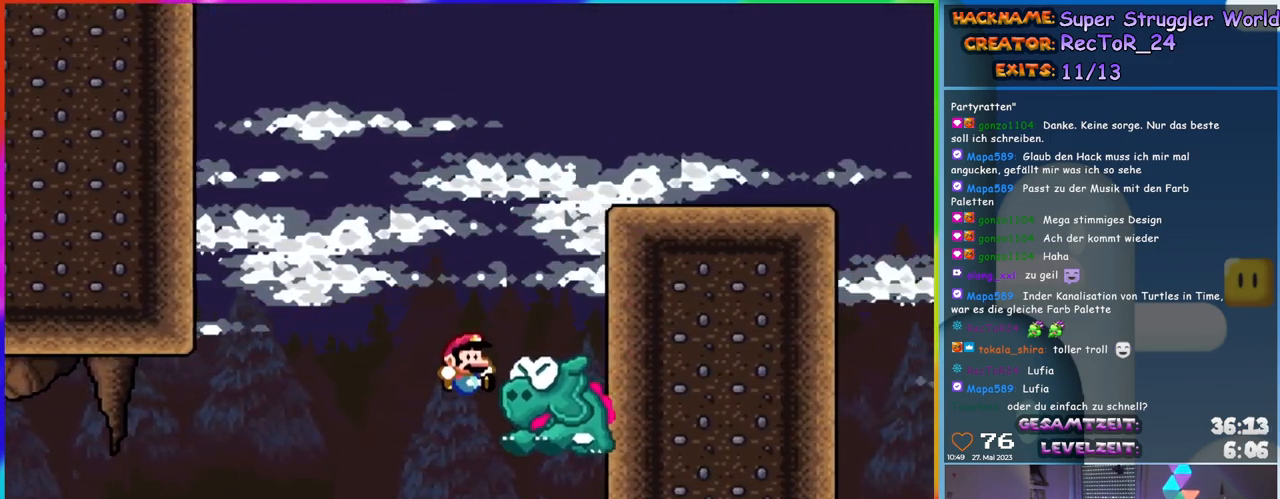
{"buttons": ["B", "Y", "DPAD_RIGHT"], "events": [[217, "DPAD_UP", "down"], [233, "DPAD_UP", "up"]]}
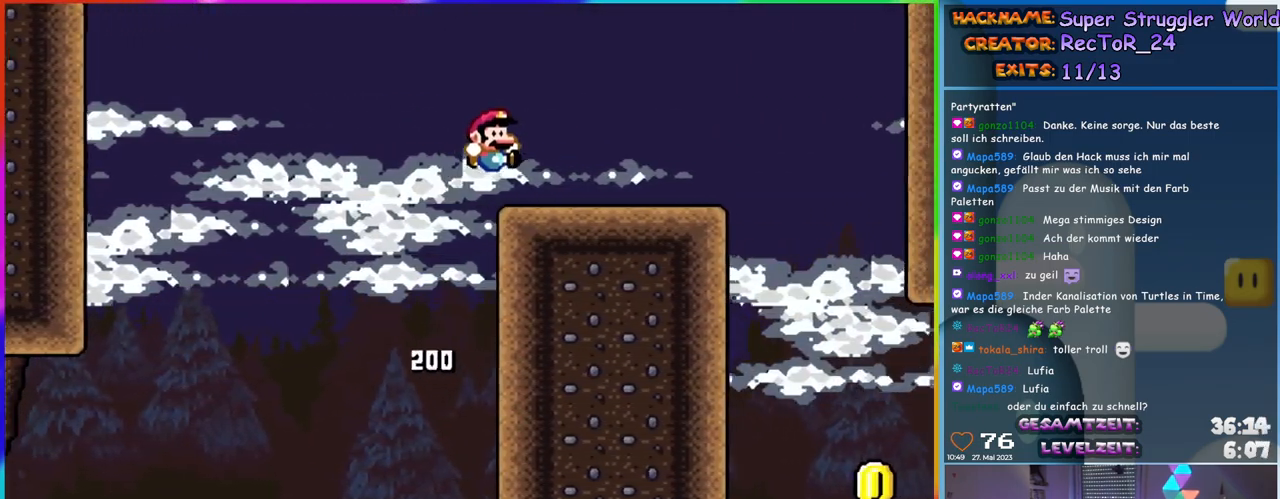
{"buttons": ["Y", "DPAD_RIGHT"], "events": [[117, "B", "up"], [400, "B", "down"], [483, "B", "up"]]}
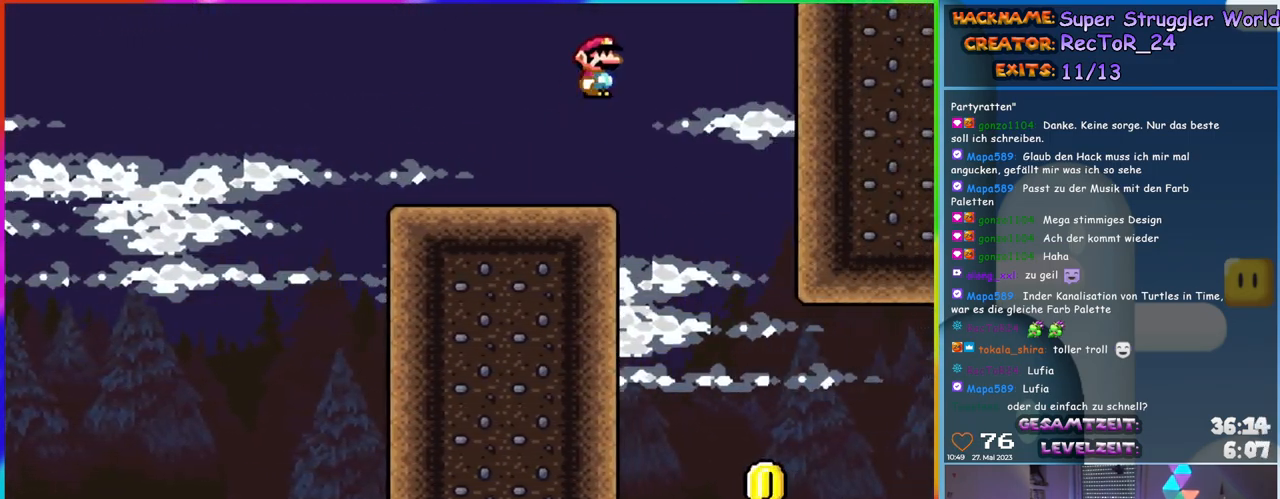
{"buttons": ["Y"], "events": [[50, "DPAD_RIGHT", "up"], [50, "DPAD_UP", "down"], [100, "DPAD_LEFT", "down"], [117, "DPAD_UP", "up"], [233, "DPAD_LEFT", "up"], [367, "DPAD_RIGHT", "down"], [450, "DPAD_RIGHT", "up"]]}
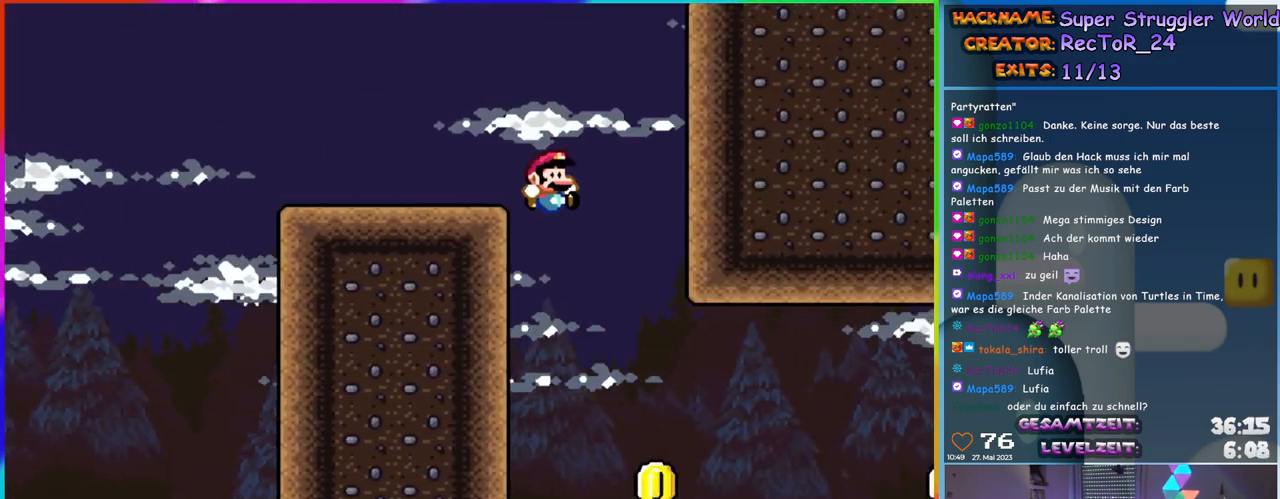
{"buttons": ["Y", "DPAD_RIGHT"], "events": [[150, "B", "down"], [183, "DPAD_RIGHT", "down"], [450, "B", "up"]]}
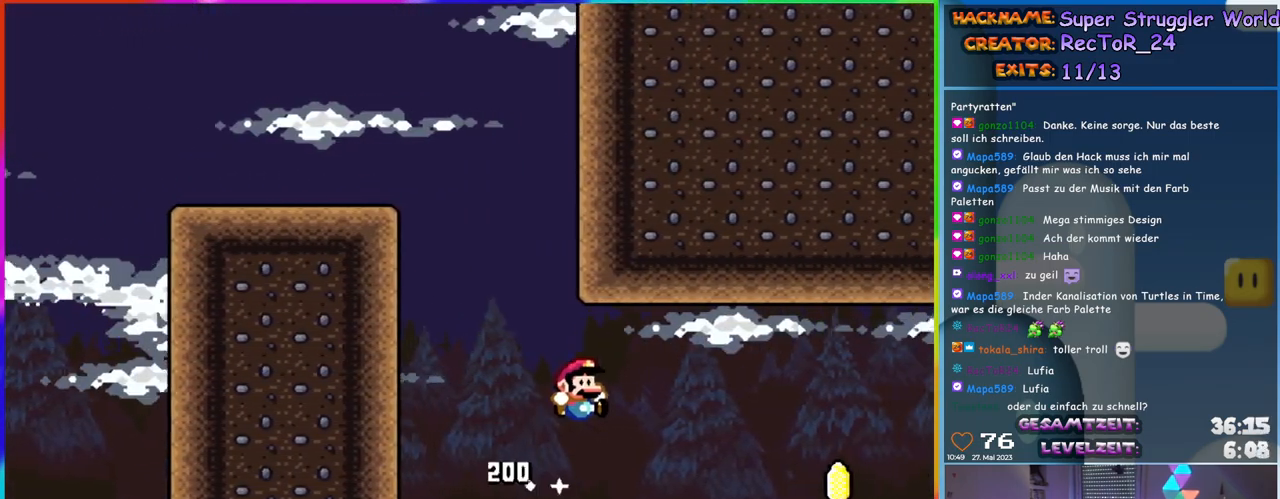
{"buttons": ["B", "Y", "DPAD_RIGHT"], "events": [[50, "B", "down"], [350, "DPAD_UP", "down"], [367, "DPAD_LEFT", "down"], [367, "DPAD_RIGHT", "up"], [383, "DPAD_UP", "up"], [417, "DPAD_UP", "down"], [450, "DPAD_LEFT", "up"], [467, "DPAD_RIGHT", "down"], [467, "DPAD_UP", "up"]]}
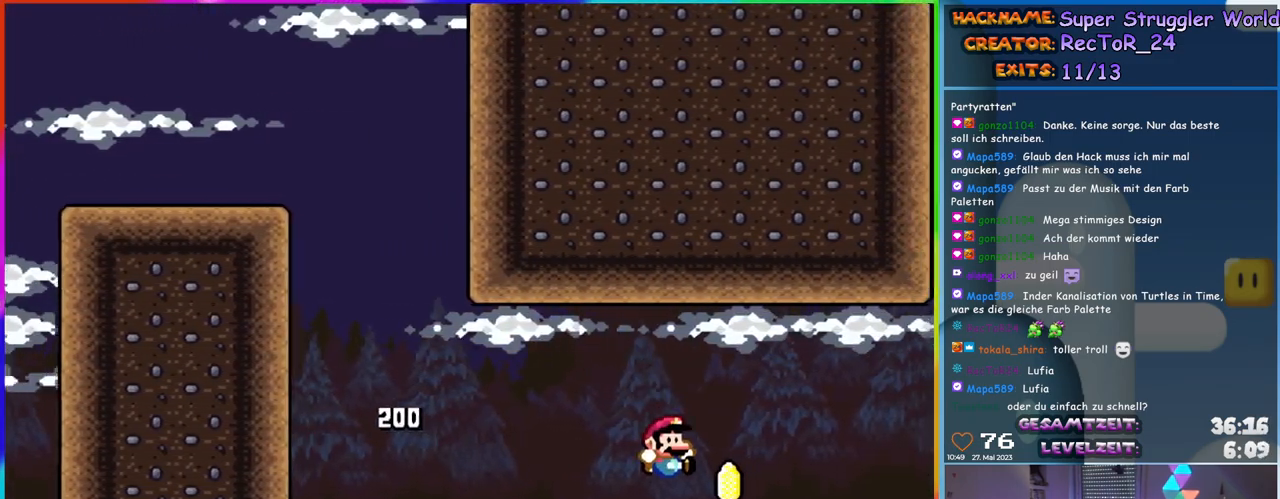
{"buttons": ["B", "Y", "DPAD_RIGHT"], "events": []}
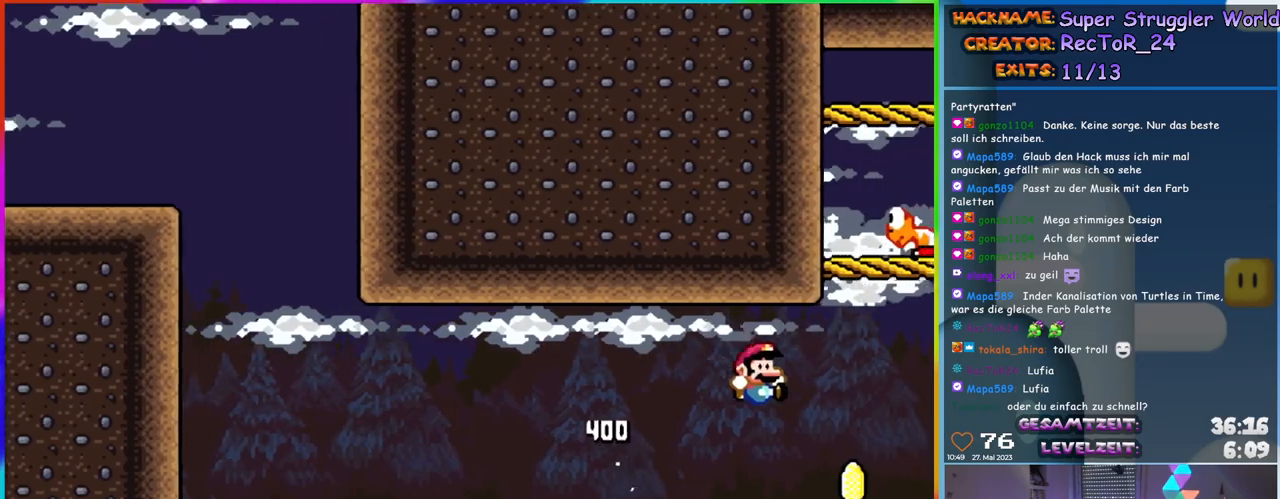
{"buttons": ["B", "Y", "DPAD_LEFT"], "events": [[417, "DPAD_UP", "down"], [433, "DPAD_RIGHT", "up"], [450, "DPAD_LEFT", "down"], [450, "DPAD_UP", "up"]]}
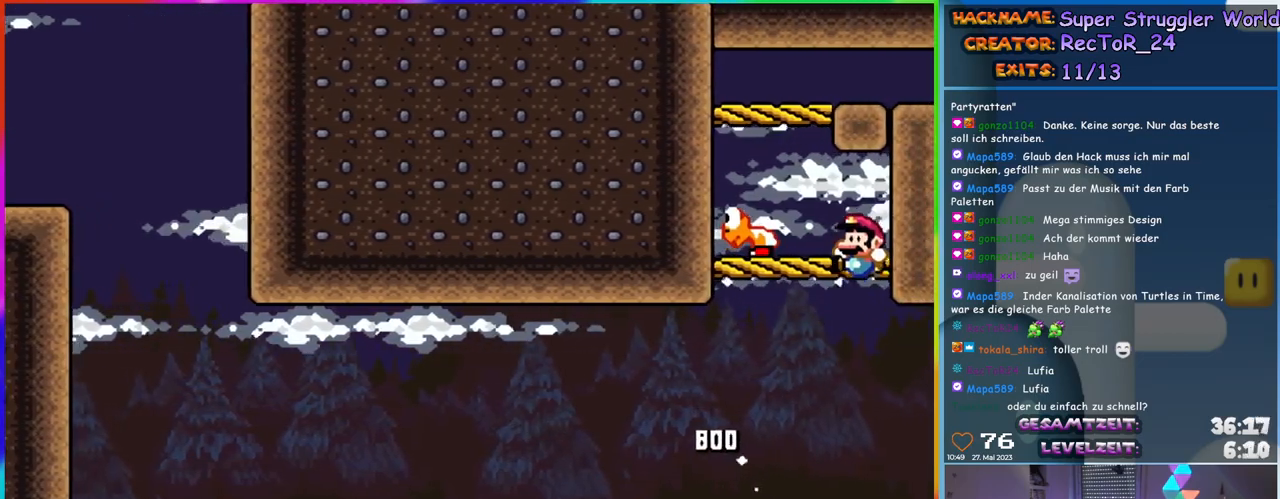
{"buttons": ["Y", "DPAD_RIGHT"], "events": [[83, "DPAD_LEFT", "up"], [150, "B", "up"], [167, "DPAD_LEFT", "down"], [283, "B", "down"], [400, "B", "up"], [450, "DPAD_LEFT", "up"], [450, "DPAD_UP", "down"], [467, "DPAD_RIGHT", "down"], [467, "DPAD_UP", "up"]]}
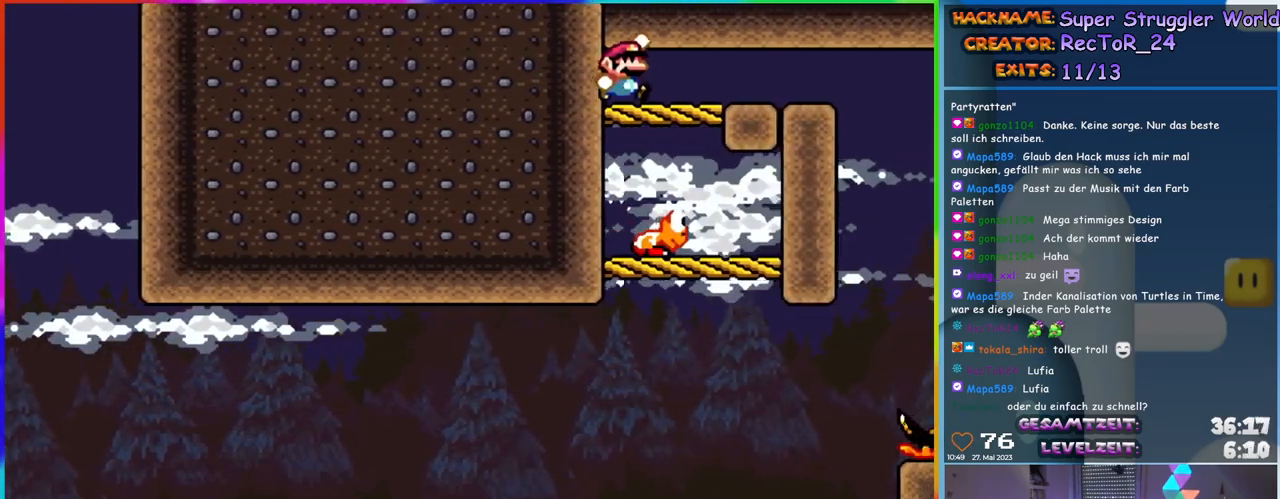
{"buttons": ["Y", "DPAD_RIGHT"], "events": [[133, "DPAD_RIGHT", "up"], [133, "DPAD_UP", "down"], [167, "DPAD_LEFT", "down"], [167, "DPAD_UP", "up"], [217, "DPAD_UP", "down"], [233, "DPAD_LEFT", "up"], [250, "DPAD_RIGHT", "down"], [250, "DPAD_UP", "up"]]}